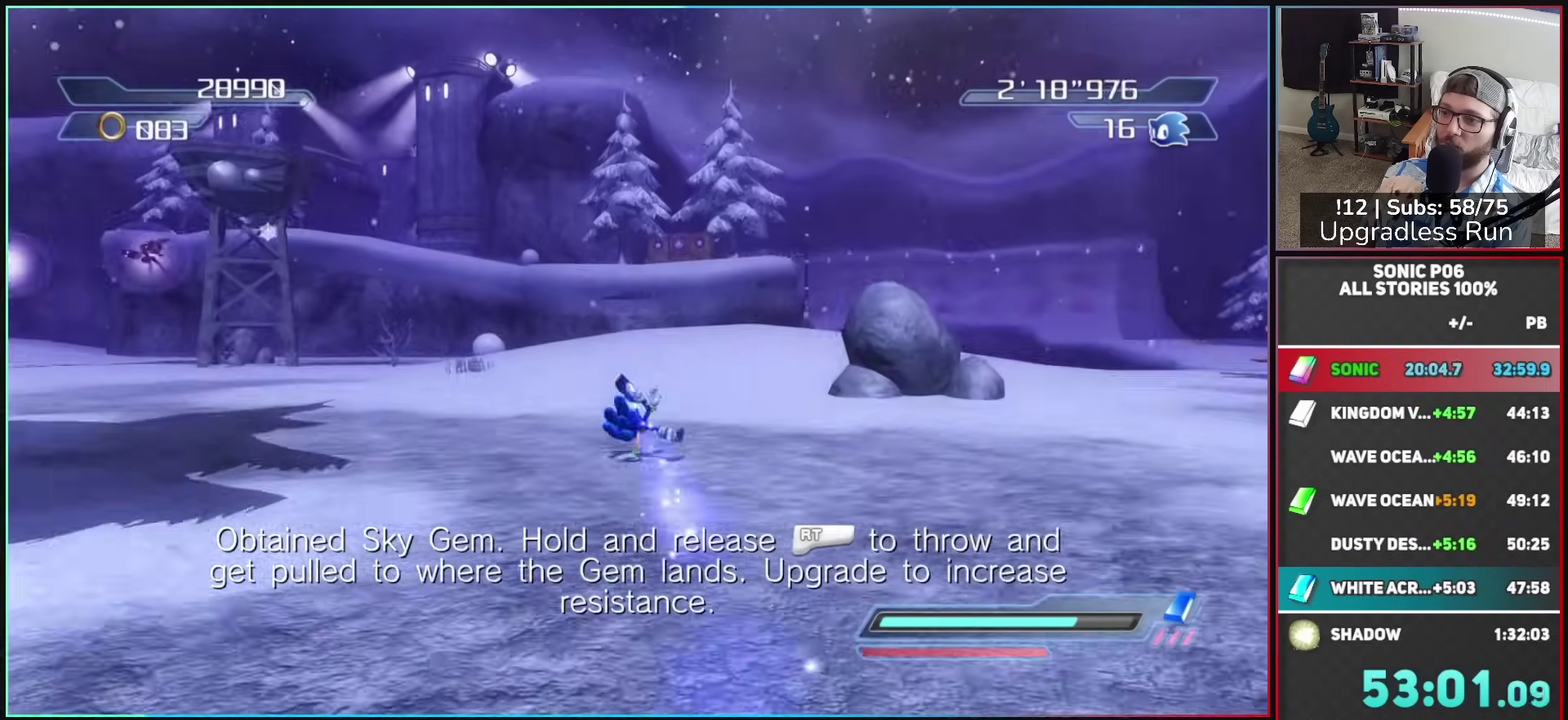
Gameplay with a controller (Xbox layout); each line is a JSON object with the inputs held at the frame after it. "events" lists button and stick changes between this image and that frame as [ms after this image, input, new state], when the widget could be followed in between.
{"buttons": ["A"], "left_stick": "up", "right_stick": "center", "events": [[50, "B", "up"], [433, "A", "down"]]}
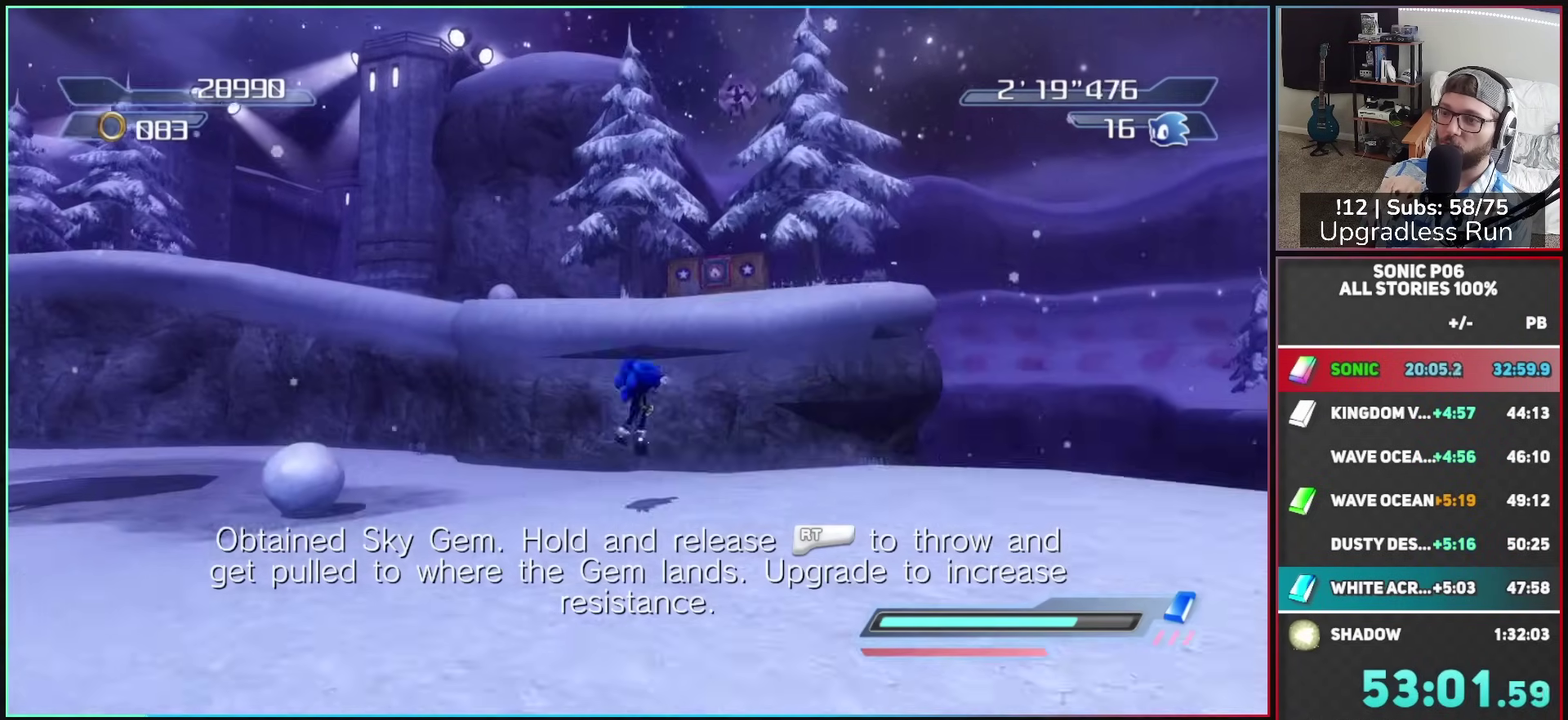
{"buttons": [], "left_stick": "up", "right_stick": "center", "events": [[333, "A", "up"]]}
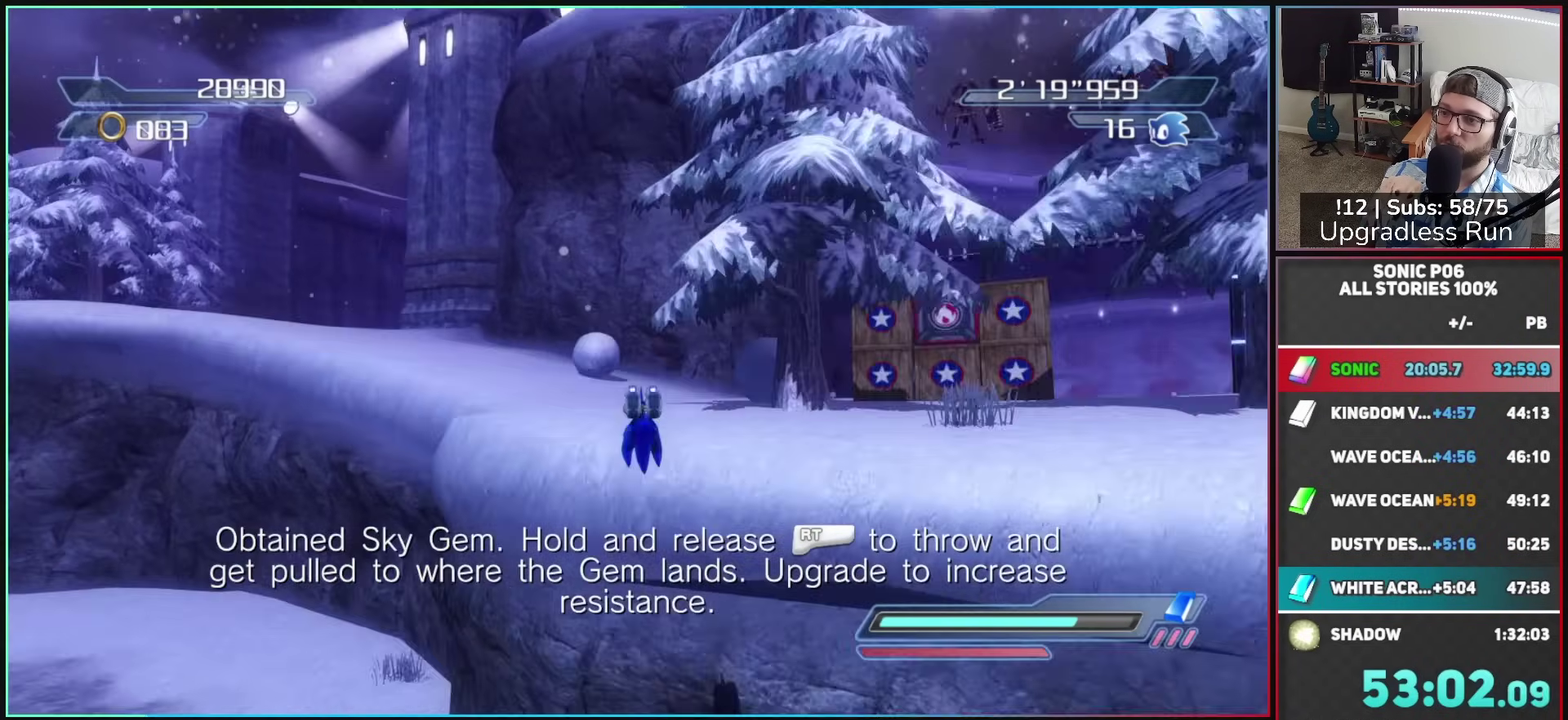
{"buttons": [], "left_stick": "up-left", "right_stick": "center", "events": [[17, "A", "down"], [100, "A", "up"], [350, "left_stick", "up-left"]]}
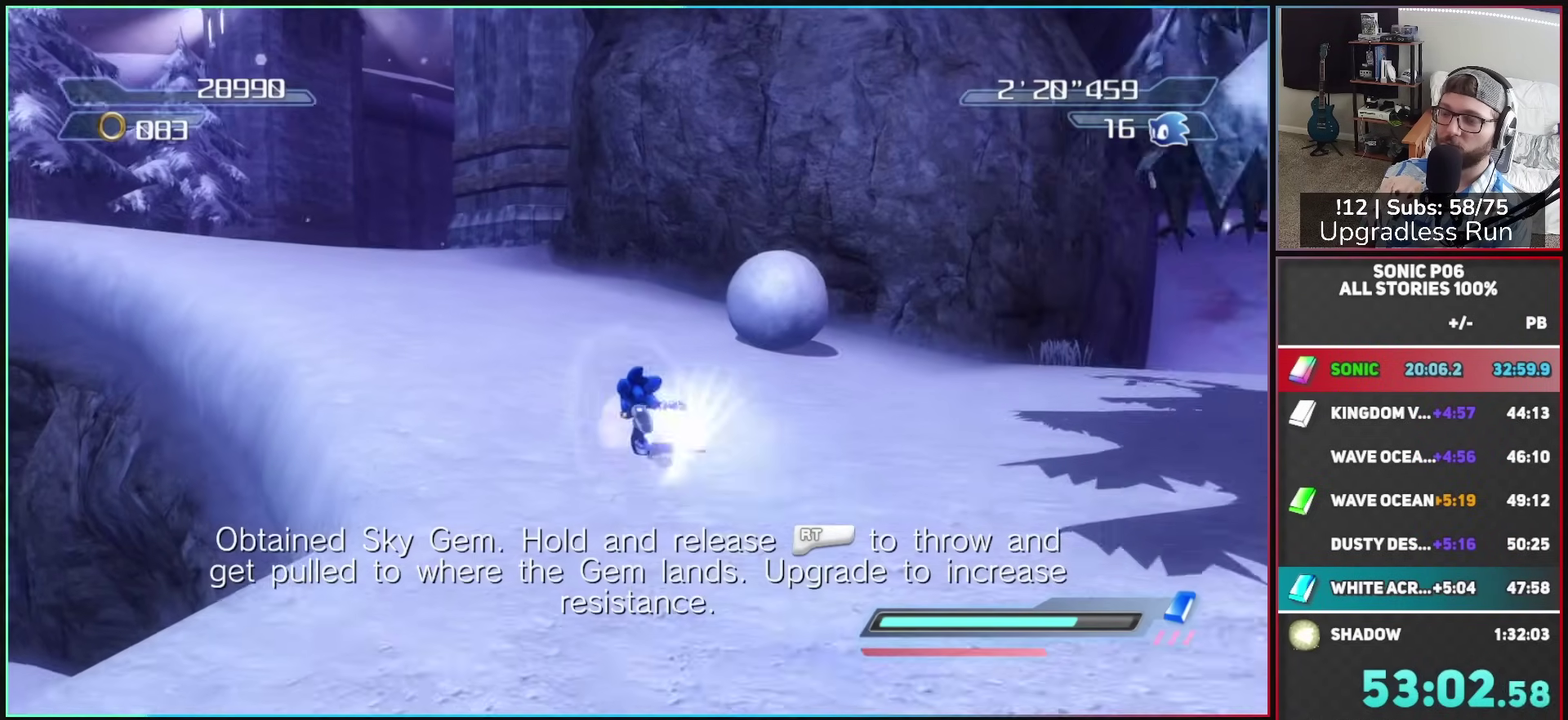
{"buttons": [], "left_stick": "up-right", "right_stick": "center", "events": [[67, "R2", "down"], [100, "B", "down"], [150, "B", "up"], [183, "R2", "up"], [233, "B", "down"], [233, "left_stick", "up"], [317, "B", "up"], [383, "left_stick", "up-right"]]}
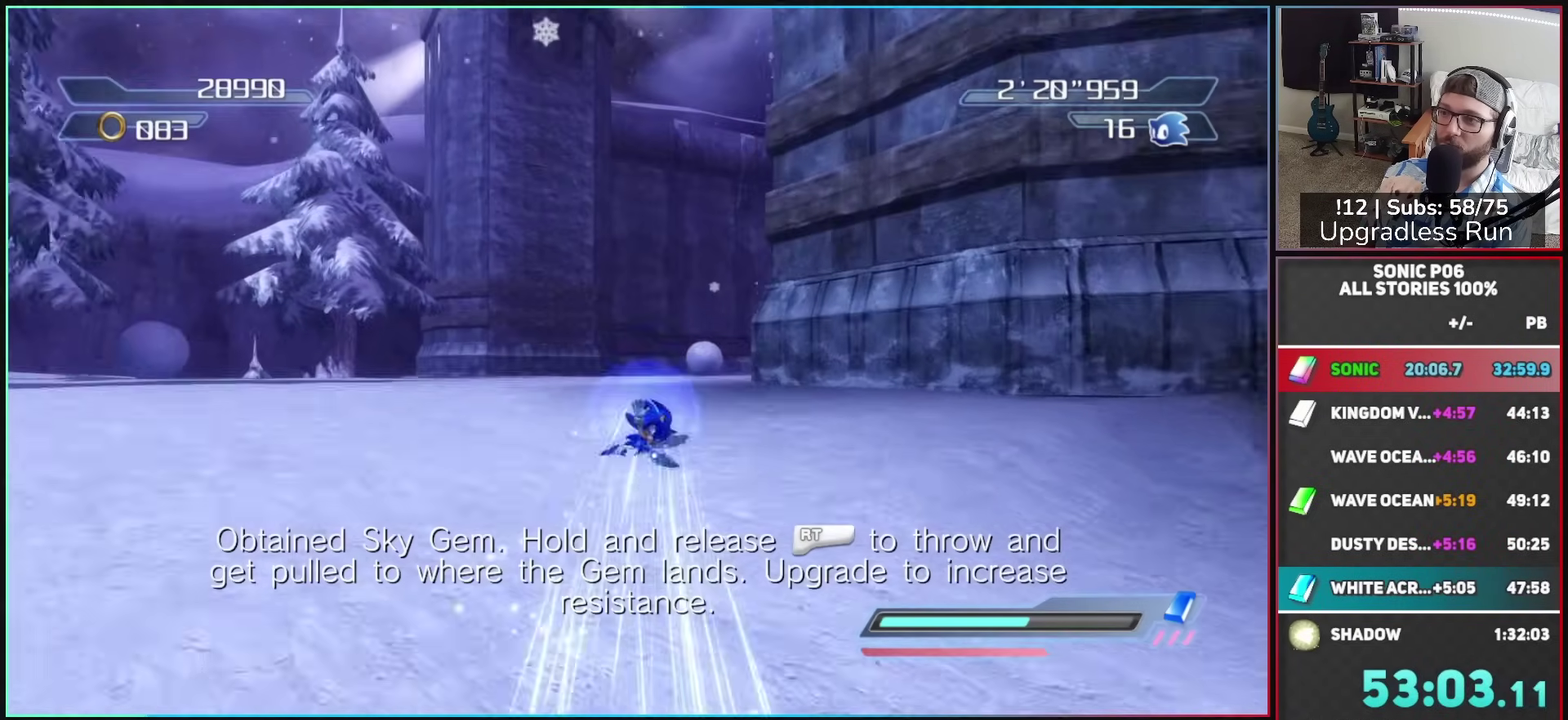
{"buttons": [], "left_stick": "up-right", "right_stick": "center", "events": [[67, "right_stick", "left"], [233, "left_stick", "up"], [317, "right_stick", "center"], [400, "left_stick", "up-right"]]}
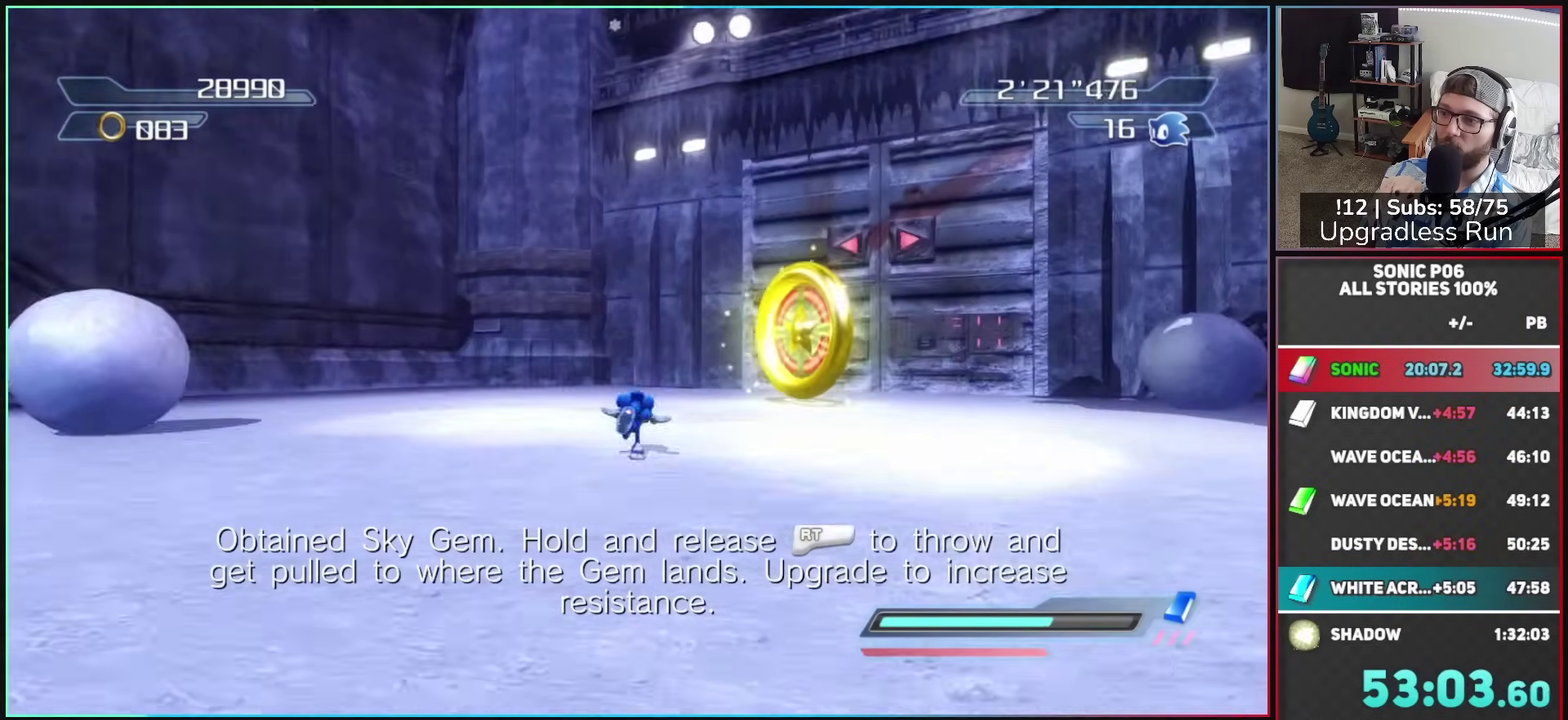
{"buttons": [], "left_stick": "center", "right_stick": "center", "events": [[17, "left_stick", "right"], [133, "left_stick", "down-right"], [233, "left_stick", "up"], [467, "left_stick", "center"]]}
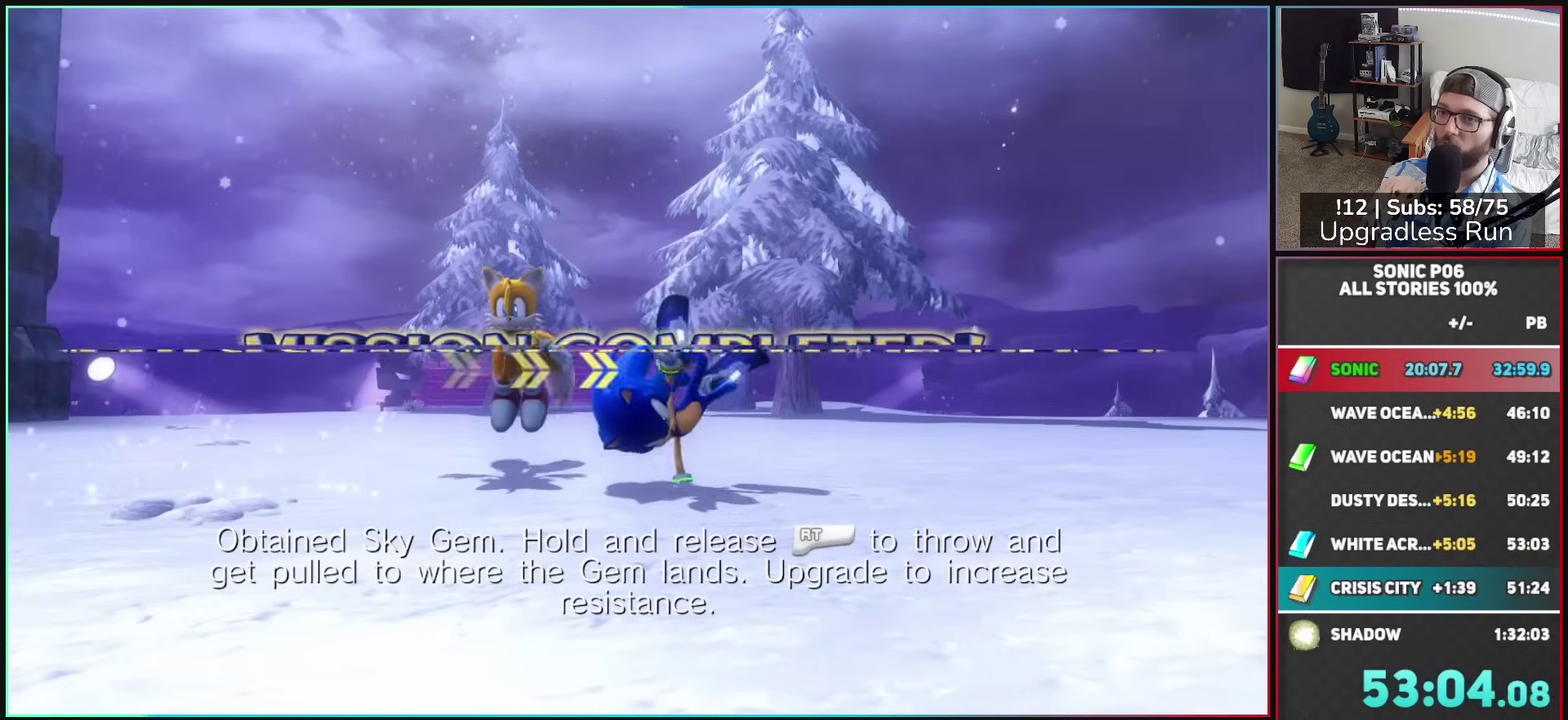
{"buttons": [], "left_stick": "center", "right_stick": "center", "events": []}
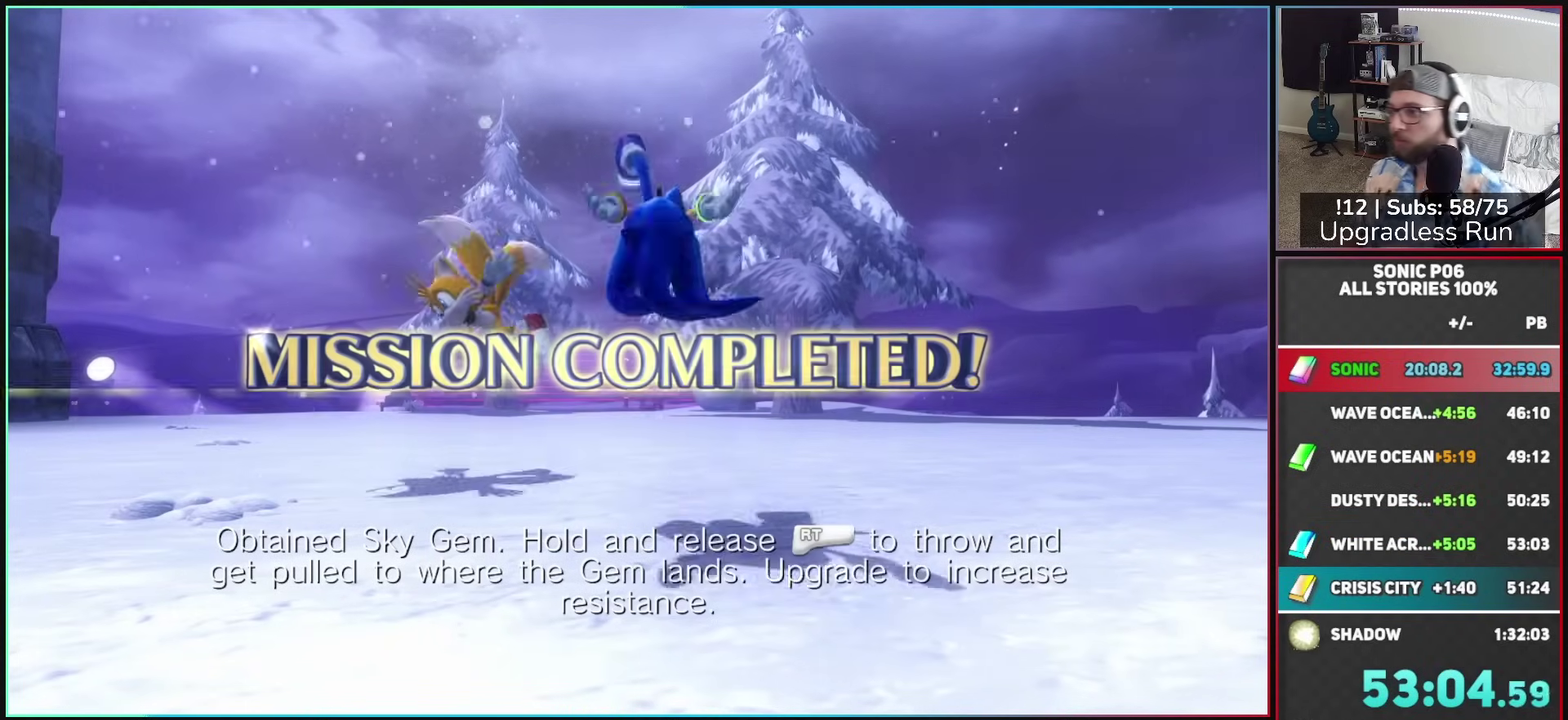
{"buttons": [], "left_stick": "center", "right_stick": "center", "events": []}
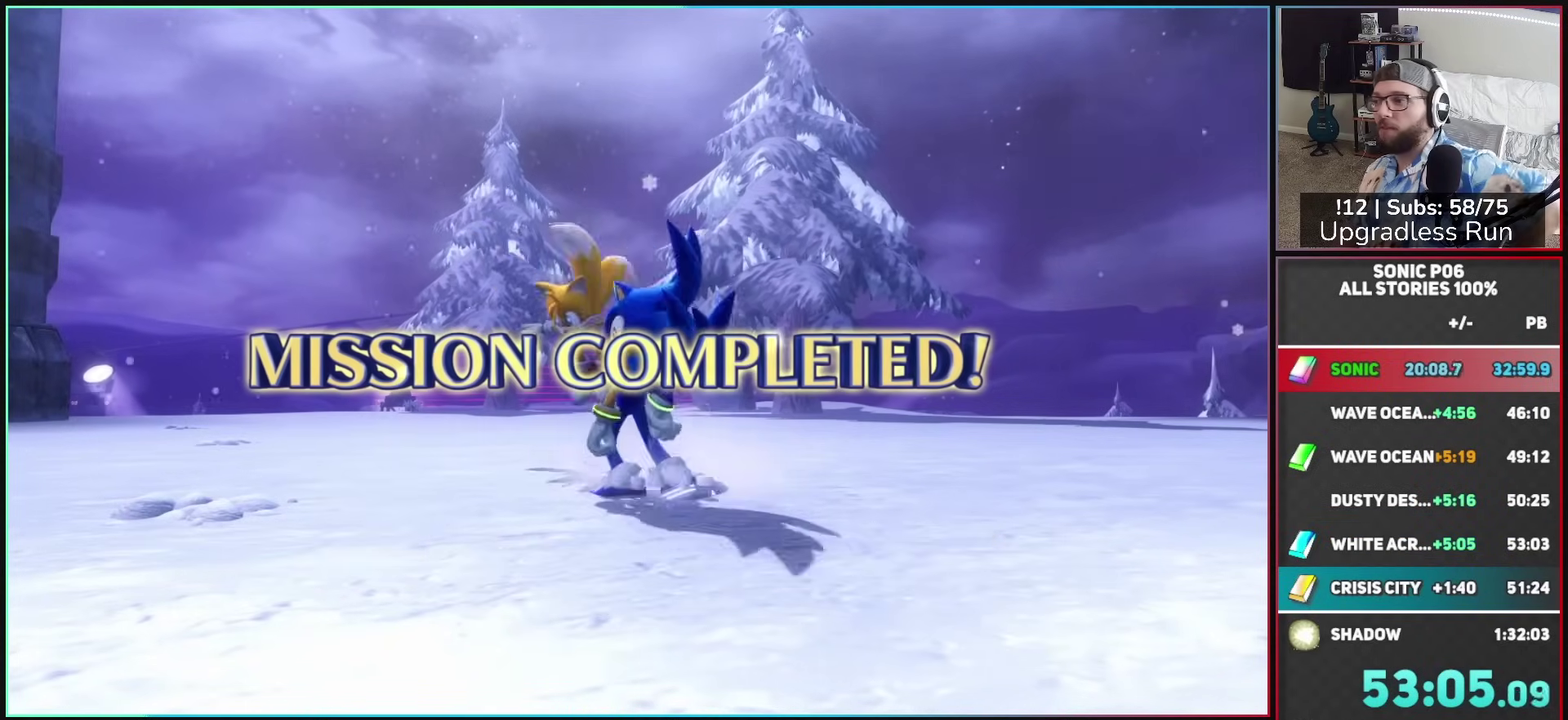
{"buttons": [], "left_stick": "center", "right_stick": "center", "events": []}
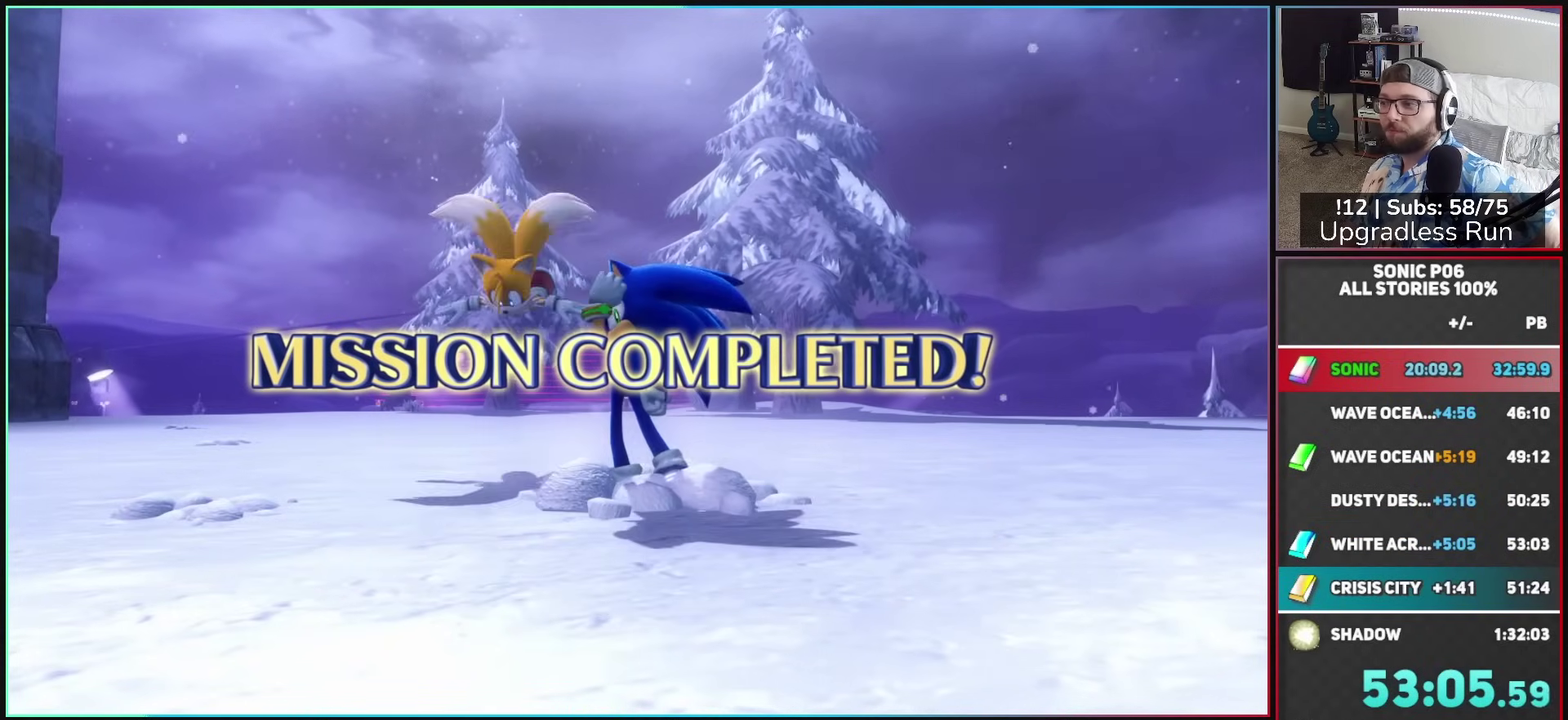
{"buttons": [], "left_stick": "center", "right_stick": "center", "events": []}
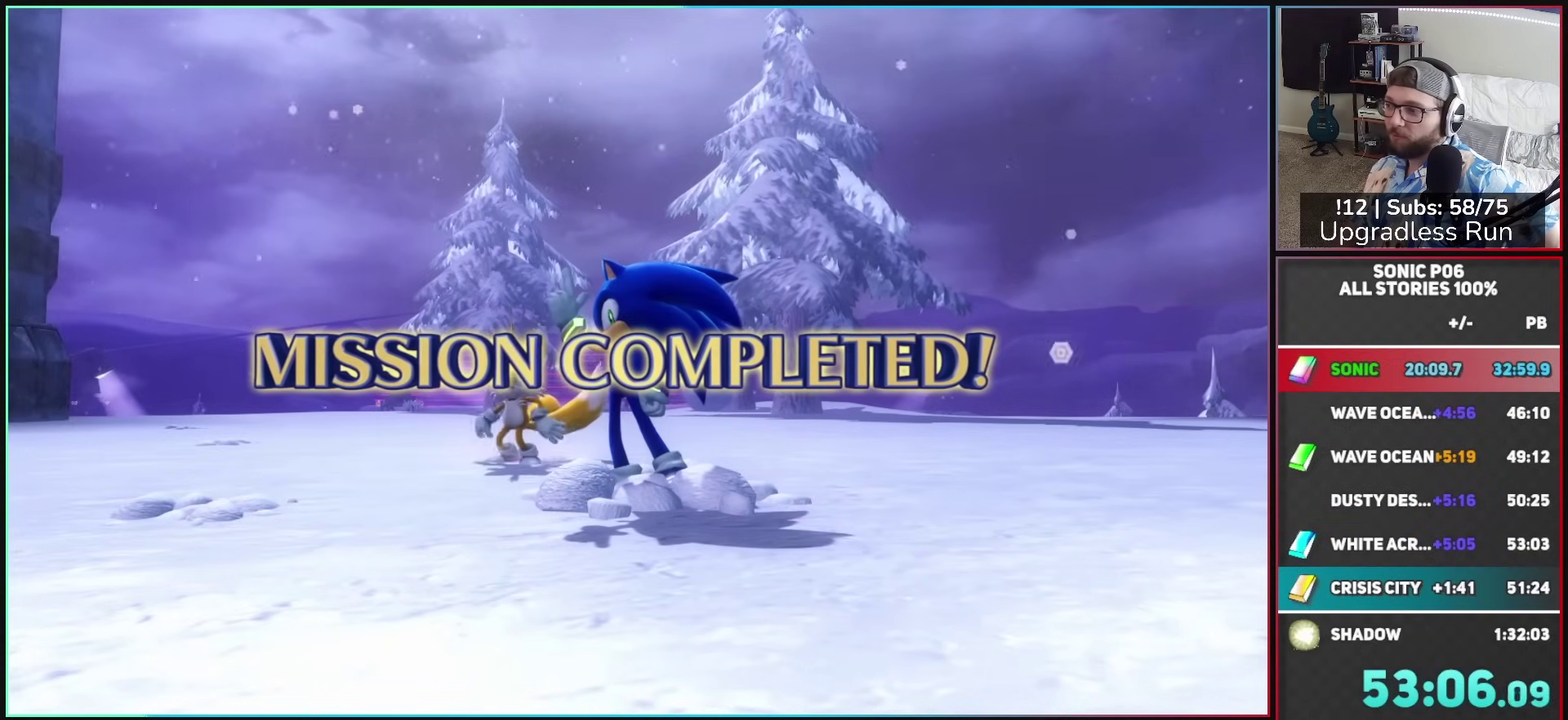
{"buttons": [], "left_stick": "center", "right_stick": "center", "events": []}
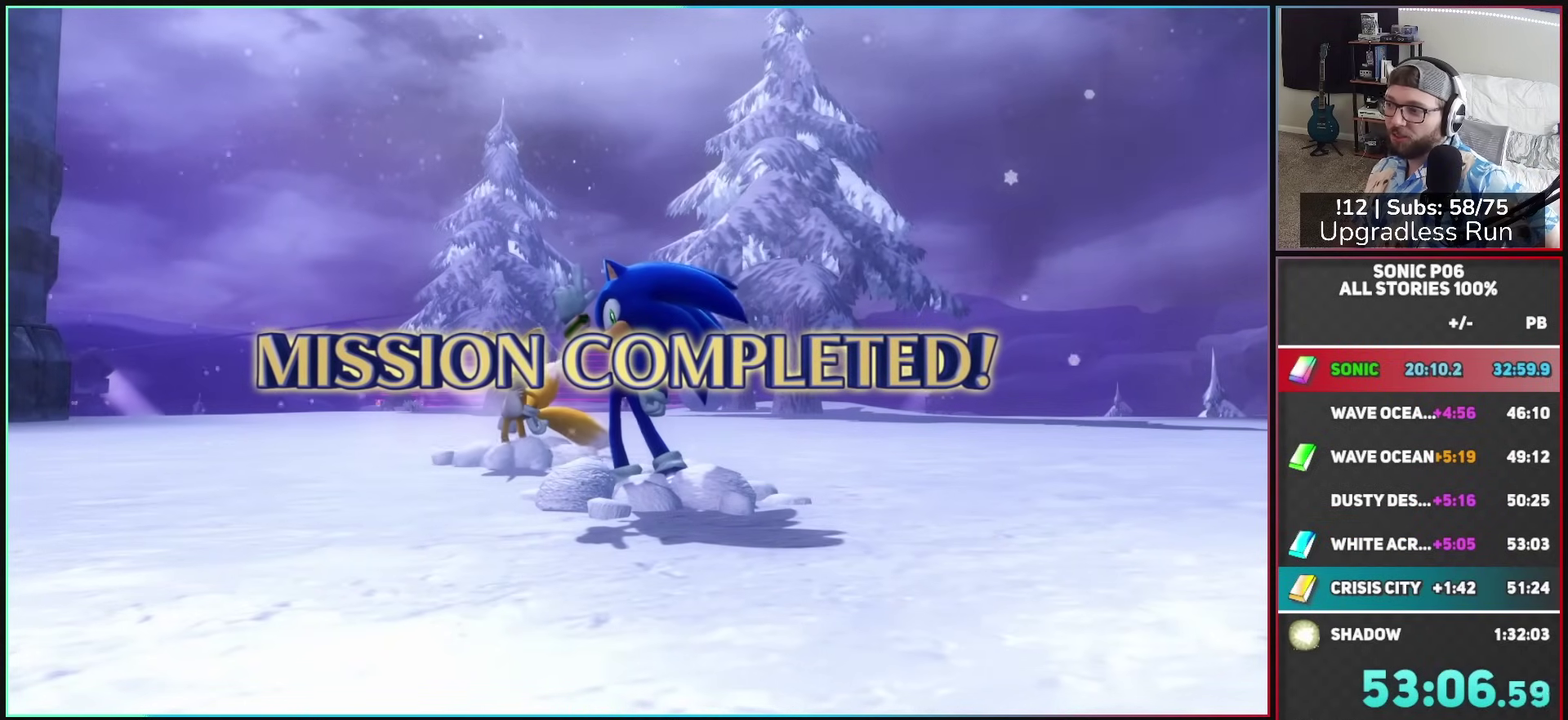
{"buttons": [], "left_stick": "center", "right_stick": "center", "events": []}
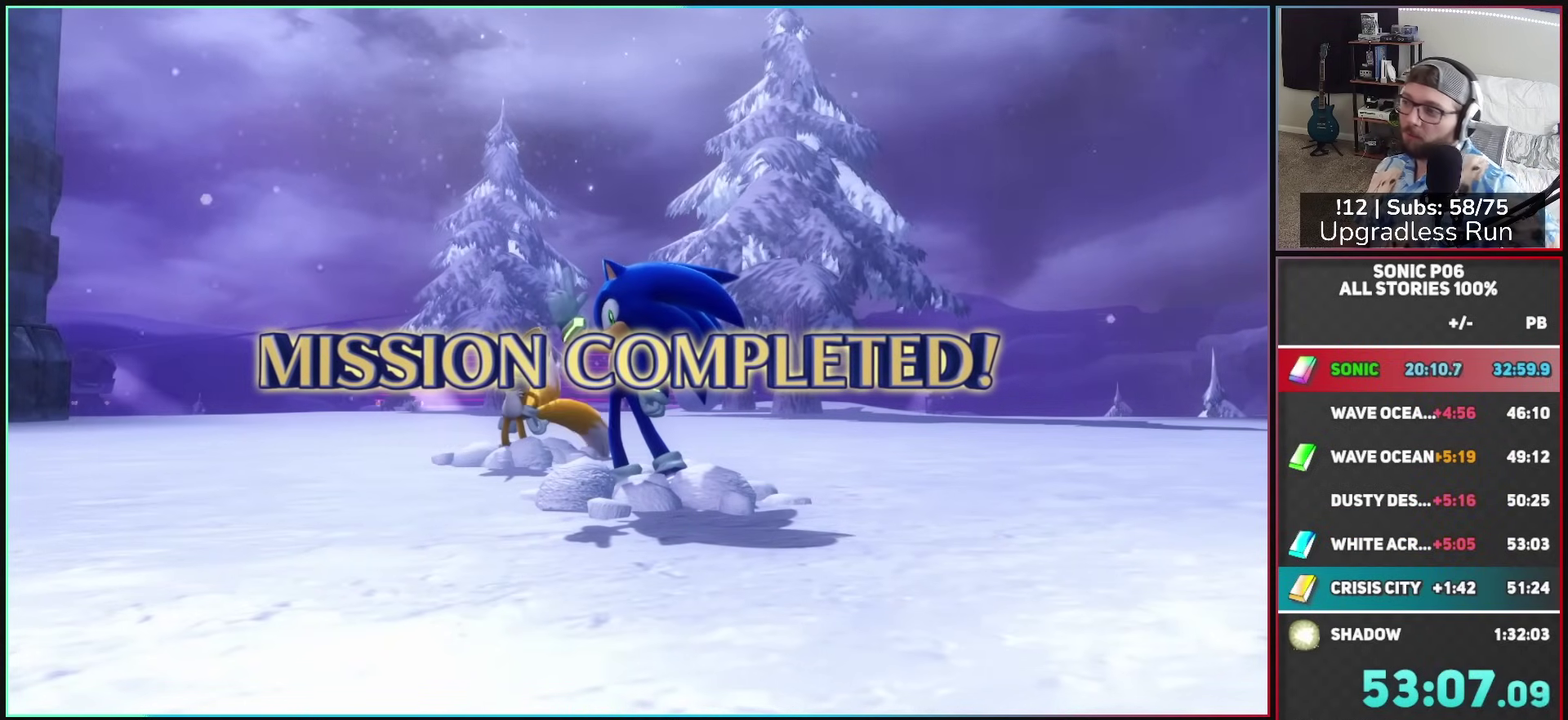
{"buttons": ["A"], "left_stick": "center", "right_stick": "center", "events": [[283, "A", "down"], [400, "A", "up"], [467, "A", "down"]]}
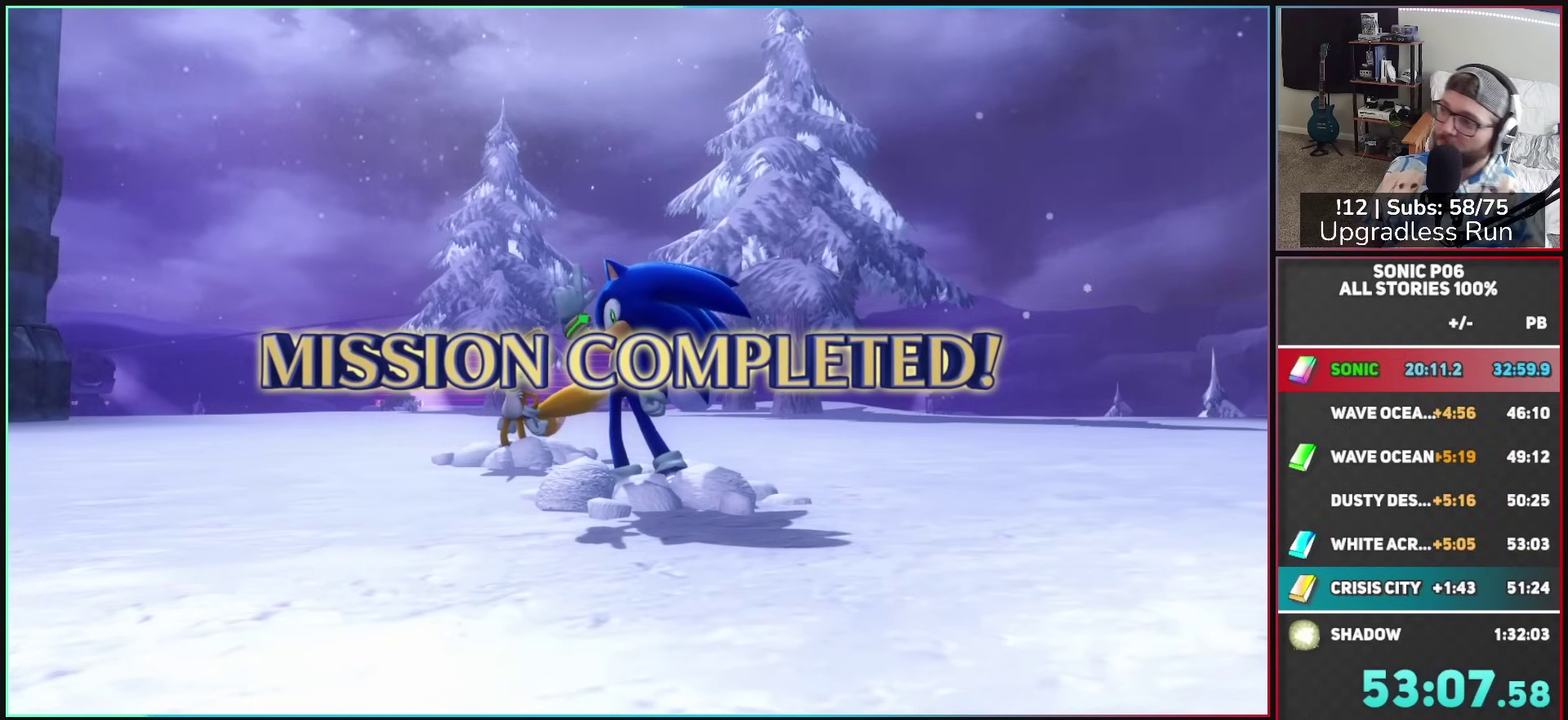
{"buttons": [], "left_stick": "center", "right_stick": "center", "events": [[67, "A", "up"], [150, "A", "down"], [267, "A", "up"], [350, "A", "down"], [450, "A", "up"]]}
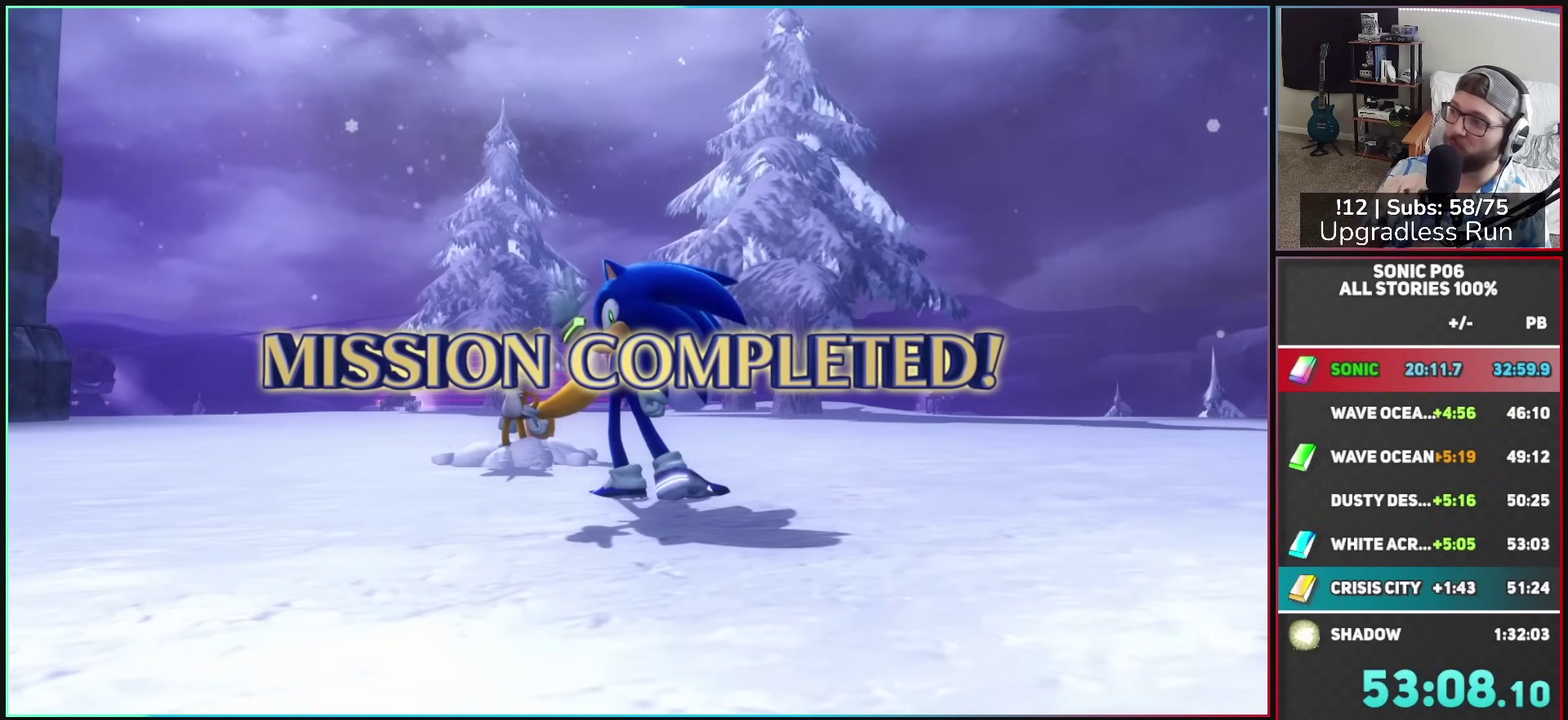
{"buttons": [], "left_stick": "center", "right_stick": "center", "events": [[33, "A", "down"], [133, "A", "up"], [217, "A", "down"], [317, "A", "up"], [400, "A", "down"], [483, "A", "up"]]}
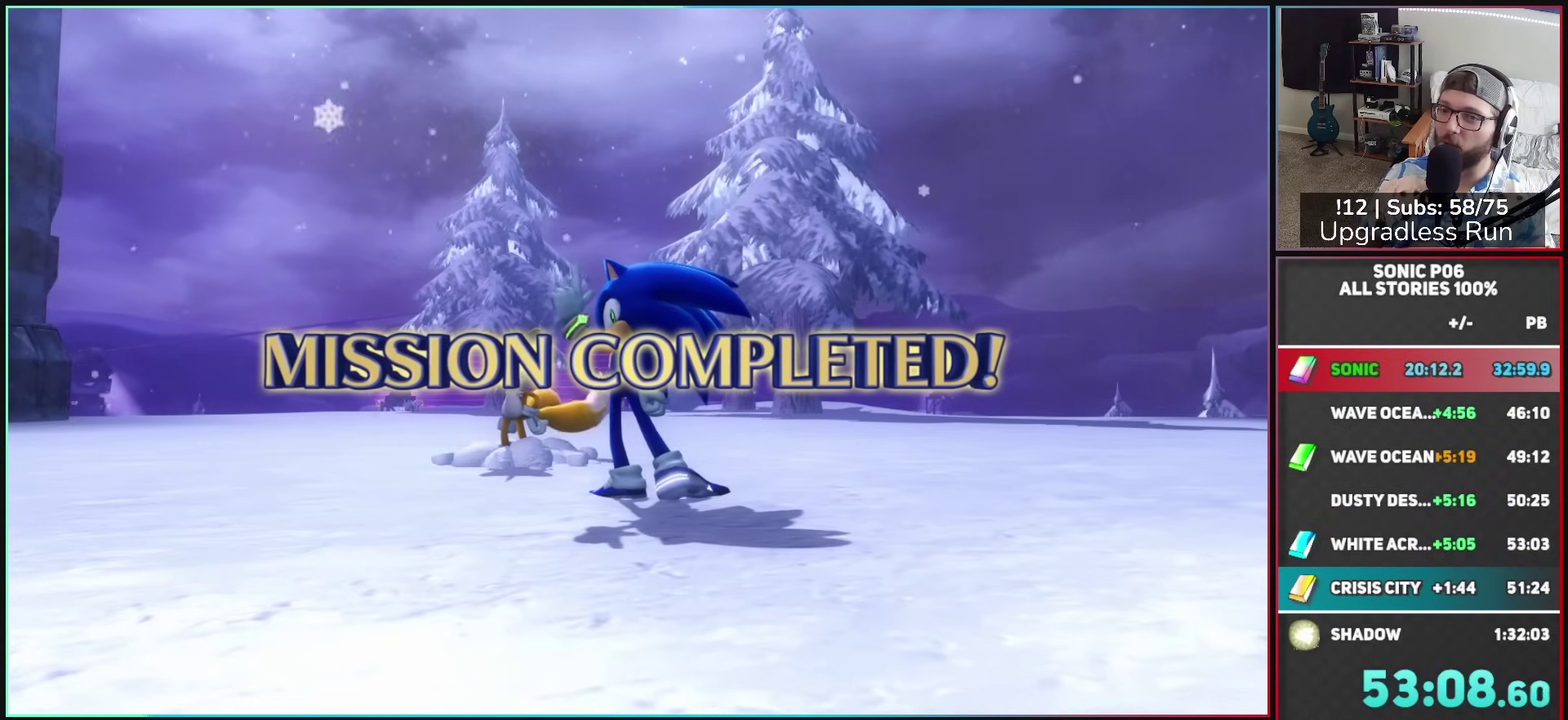
{"buttons": ["A"], "left_stick": "center", "right_stick": "center", "events": [[67, "A", "down"], [200, "A", "up"], [283, "A", "down"], [350, "A", "up"], [467, "A", "down"]]}
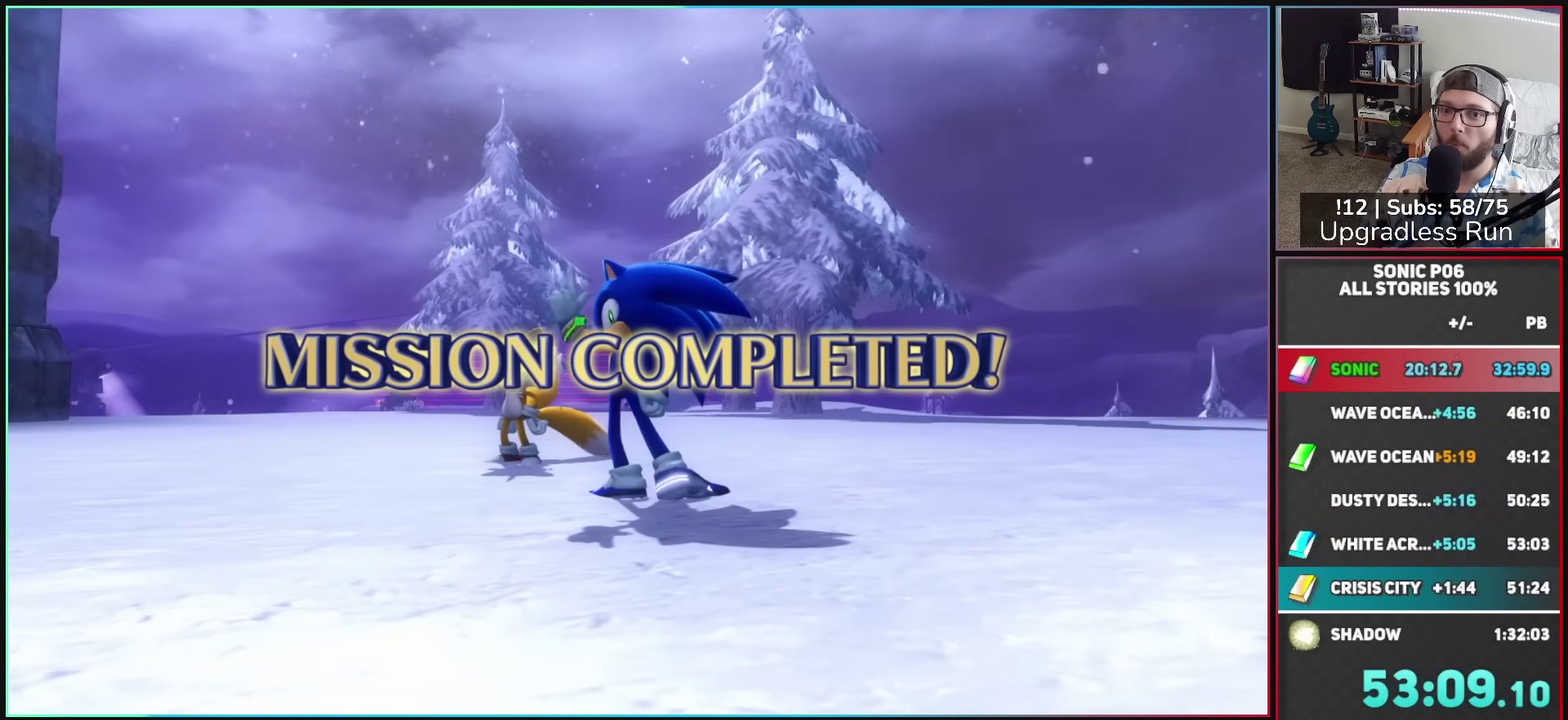
{"buttons": [], "left_stick": "center", "right_stick": "center", "events": [[50, "A", "up"], [150, "A", "down"], [233, "A", "up"]]}
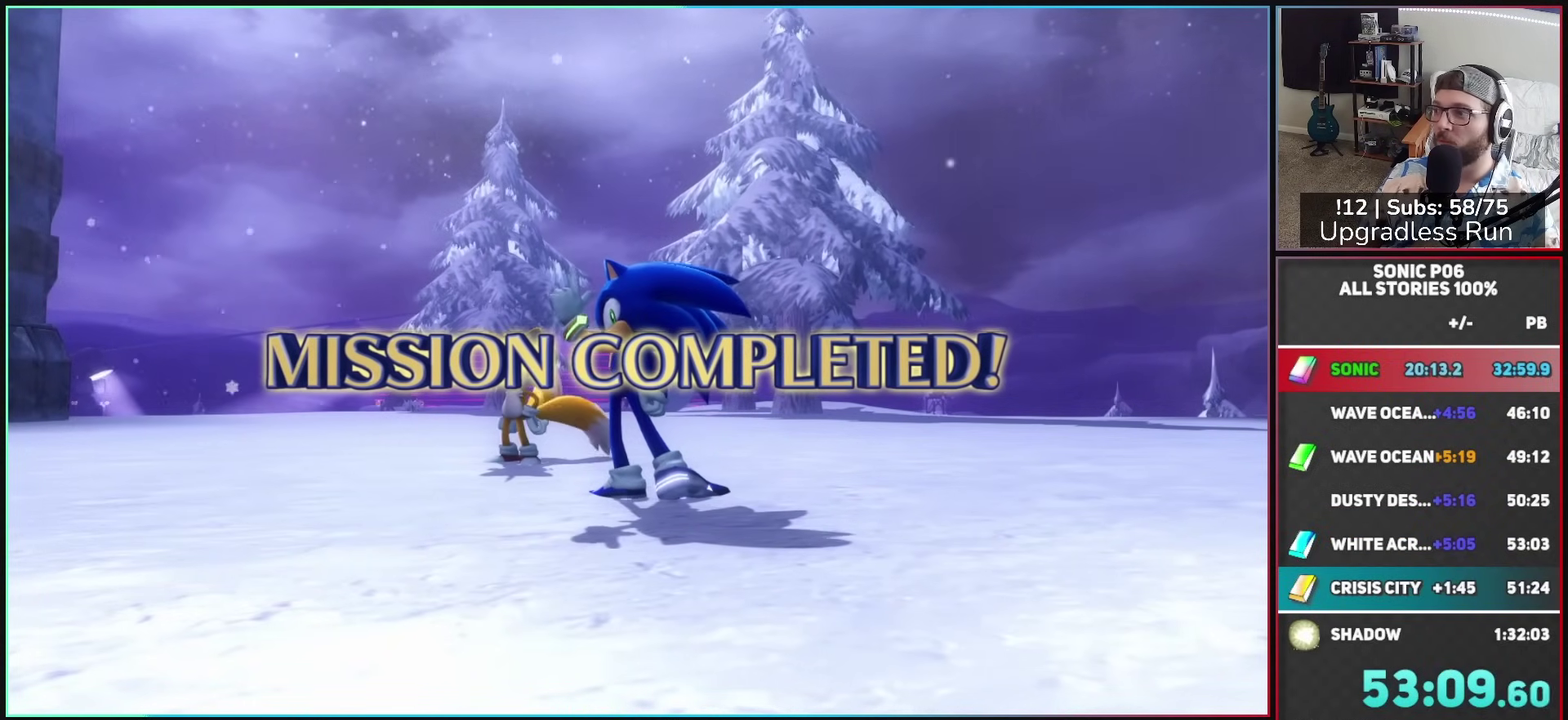
{"buttons": [], "left_stick": "center", "right_stick": "center", "events": [[33, "A", "down"], [133, "A", "up"], [233, "A", "down"], [317, "A", "up"], [400, "A", "down"], [483, "A", "up"]]}
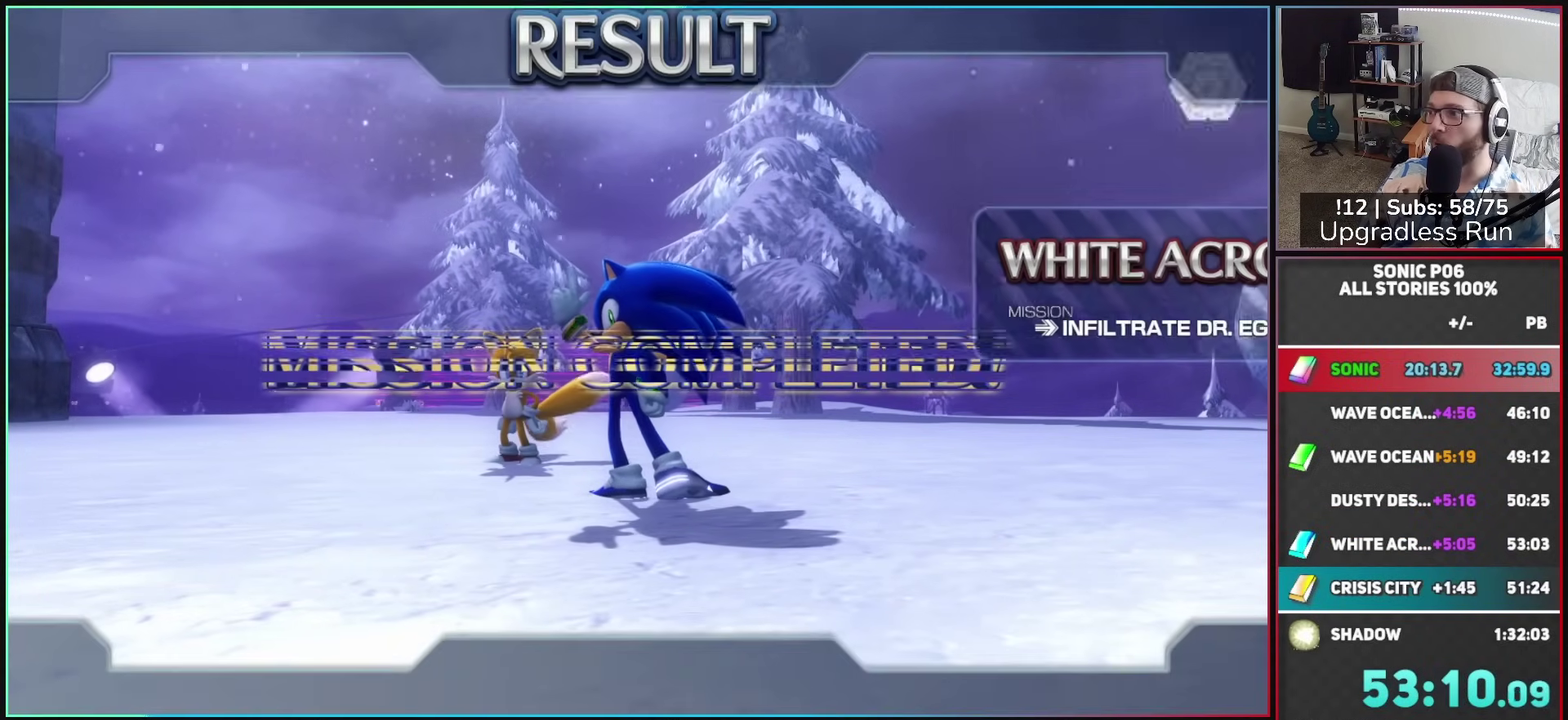
{"buttons": ["A"], "left_stick": "center", "right_stick": "center", "events": [[100, "A", "down"], [200, "A", "up"], [483, "A", "down"]]}
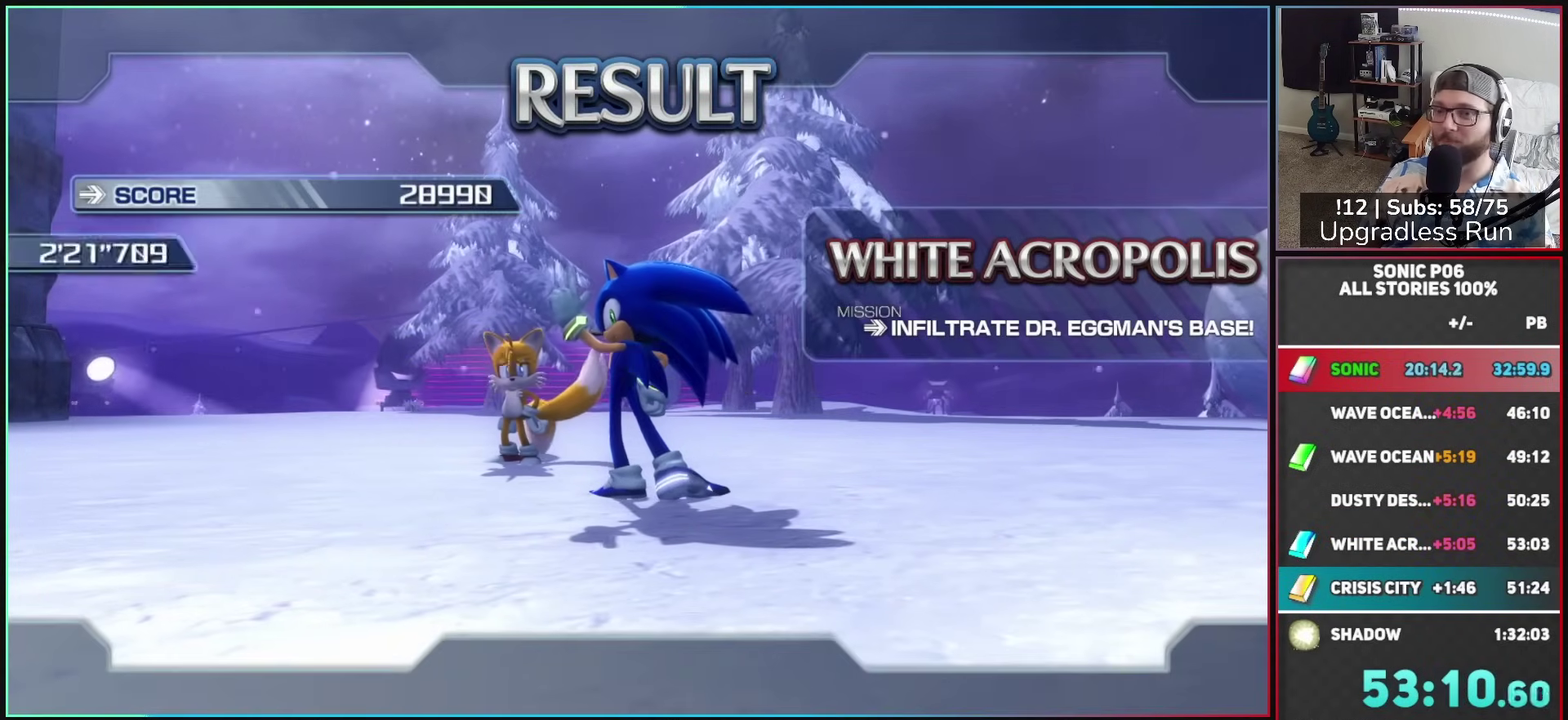
{"buttons": [], "left_stick": "center", "right_stick": "center", "events": [[67, "A", "up"], [150, "A", "down"], [267, "A", "up"], [400, "A", "down"], [450, "A", "up"]]}
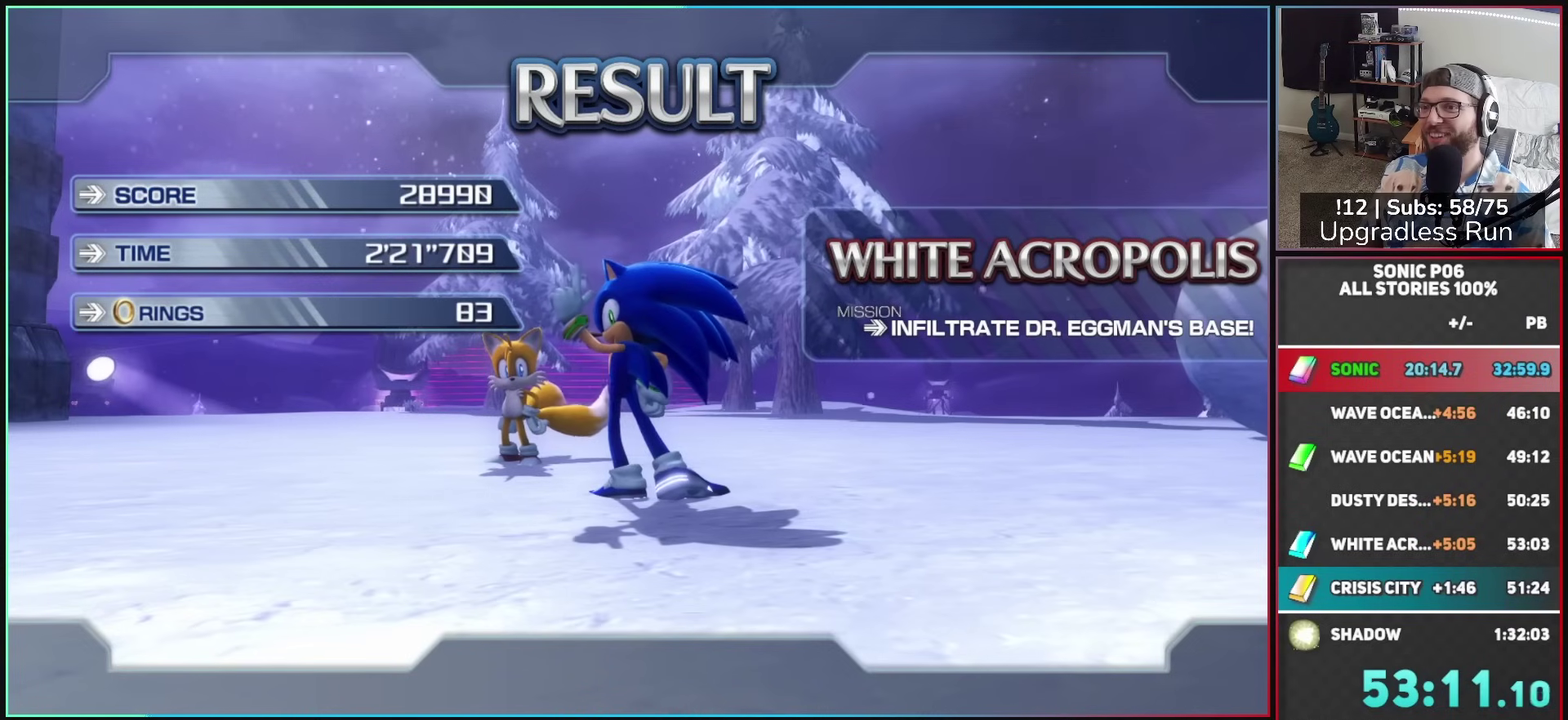
{"buttons": ["A"], "left_stick": "center", "right_stick": "center", "events": [[50, "A", "down"], [150, "A", "up"], [233, "A", "down"], [317, "A", "up"], [400, "A", "down"]]}
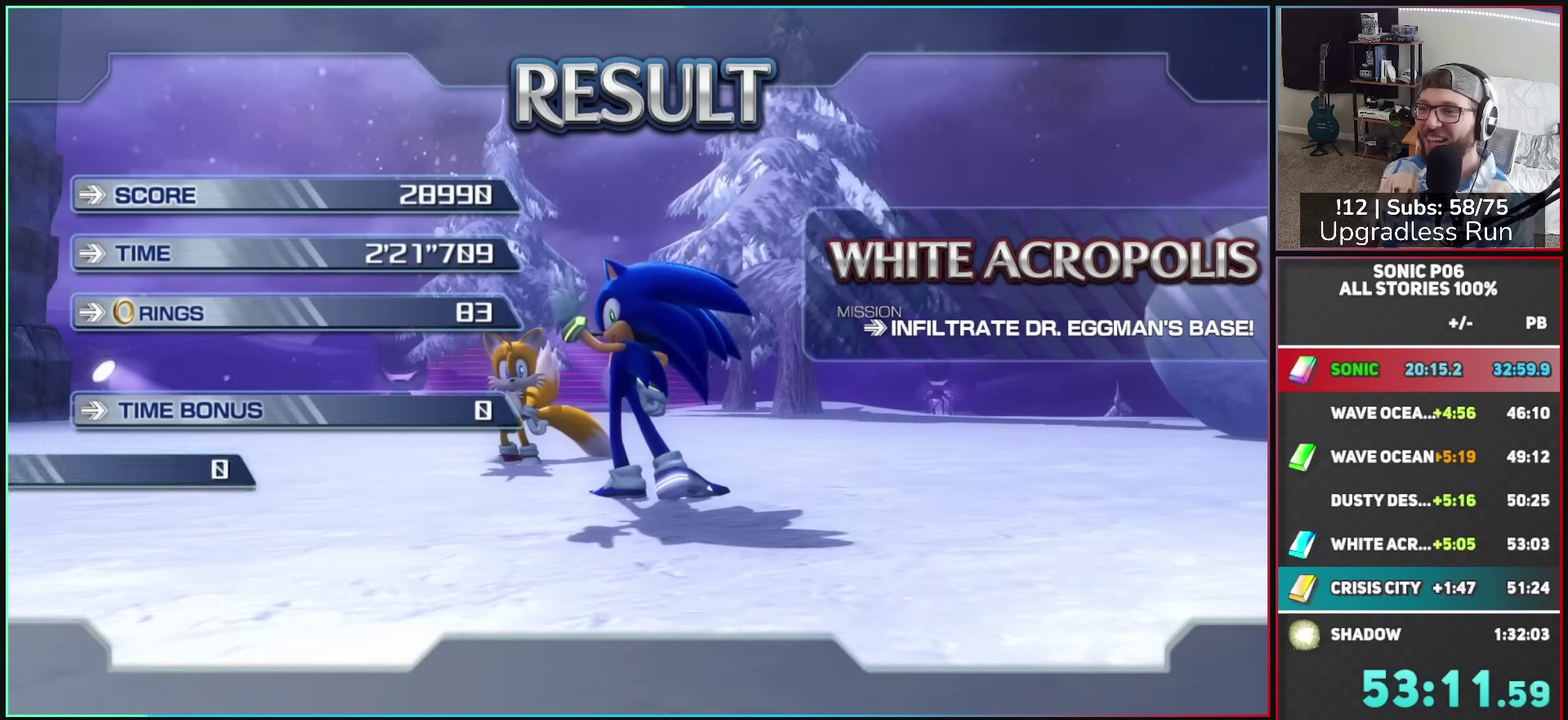
{"buttons": ["A"], "left_stick": "center", "right_stick": "center", "events": [[17, "A", "up"], [100, "A", "down"], [183, "A", "up"], [267, "A", "down"], [383, "A", "up"], [483, "A", "down"]]}
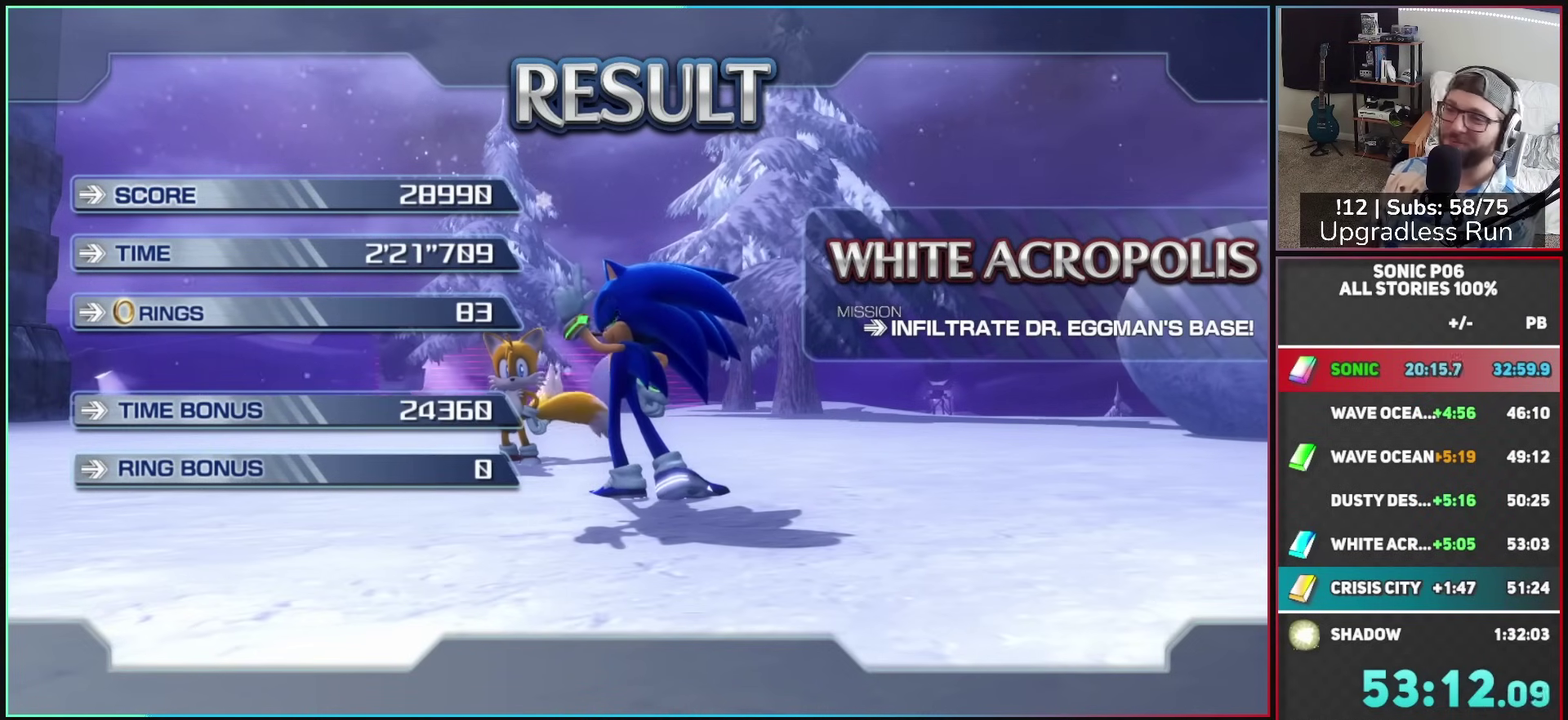
{"buttons": ["A"], "left_stick": "center", "right_stick": "center", "events": [[67, "A", "up"], [150, "A", "down"], [233, "A", "up"], [317, "A", "down"], [400, "A", "up"], [483, "A", "down"]]}
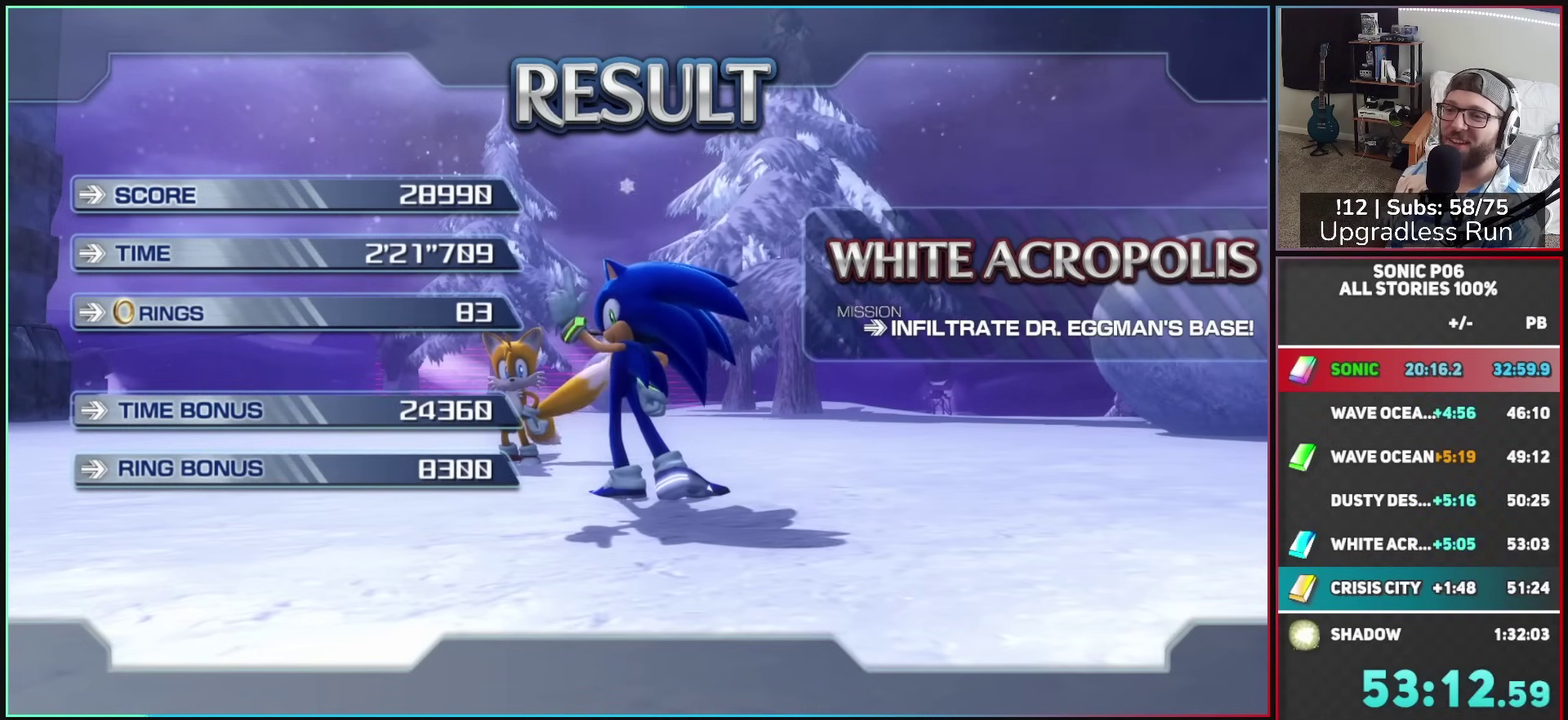
{"buttons": [], "left_stick": "center", "right_stick": "center", "events": [[100, "A", "up"], [150, "A", "down"], [267, "A", "up"]]}
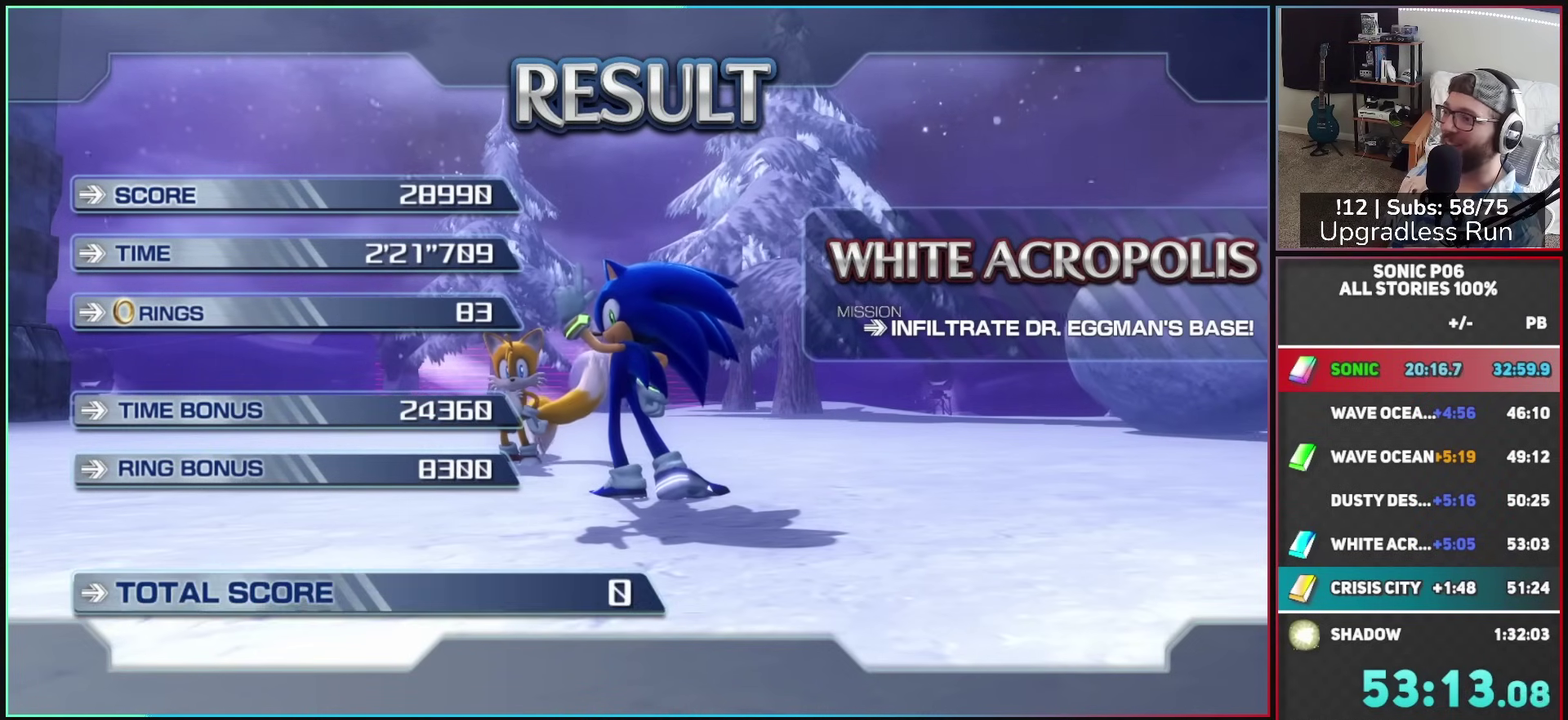
{"buttons": [], "left_stick": "center", "right_stick": "center", "events": [[17, "A", "down"], [100, "A", "up"], [150, "A", "down"], [267, "A", "up"], [350, "A", "down"], [433, "A", "up"]]}
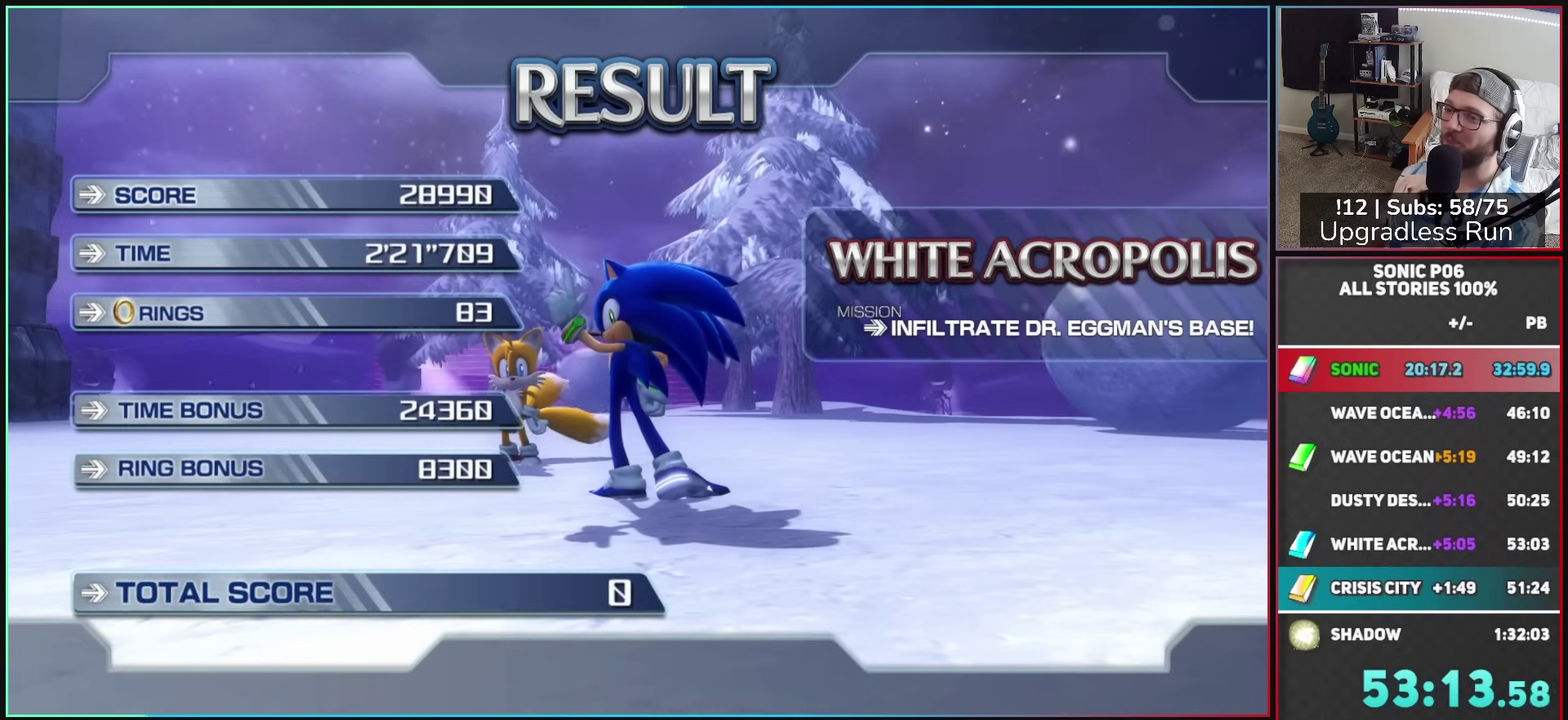
{"buttons": [], "left_stick": "center", "right_stick": "center", "events": [[50, "A", "down"], [133, "A", "up"], [217, "A", "down"], [300, "A", "up"], [400, "A", "down"], [483, "A", "up"]]}
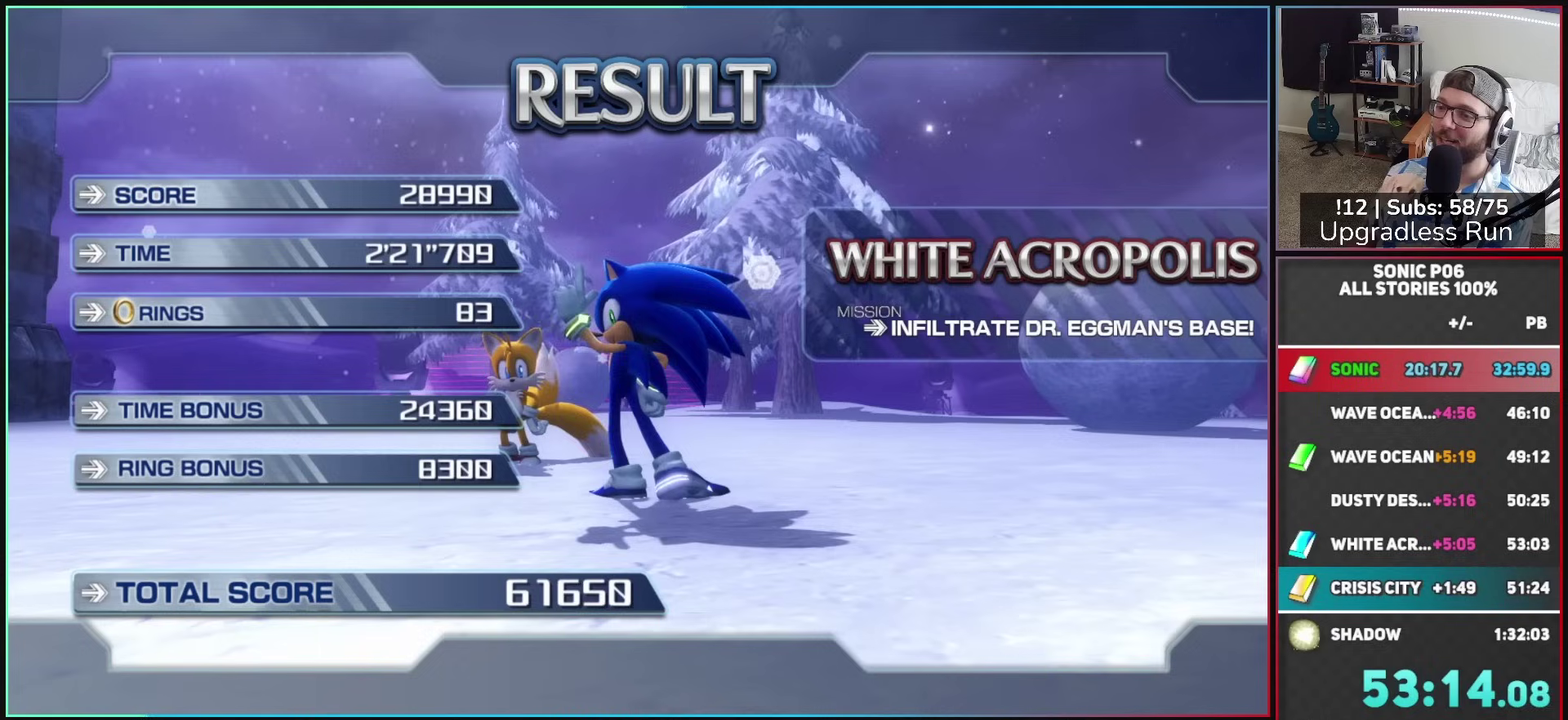
{"buttons": ["A"], "left_stick": "center", "right_stick": "center", "events": [[67, "A", "down"], [183, "A", "up"], [233, "A", "down"], [350, "A", "up"], [433, "A", "down"]]}
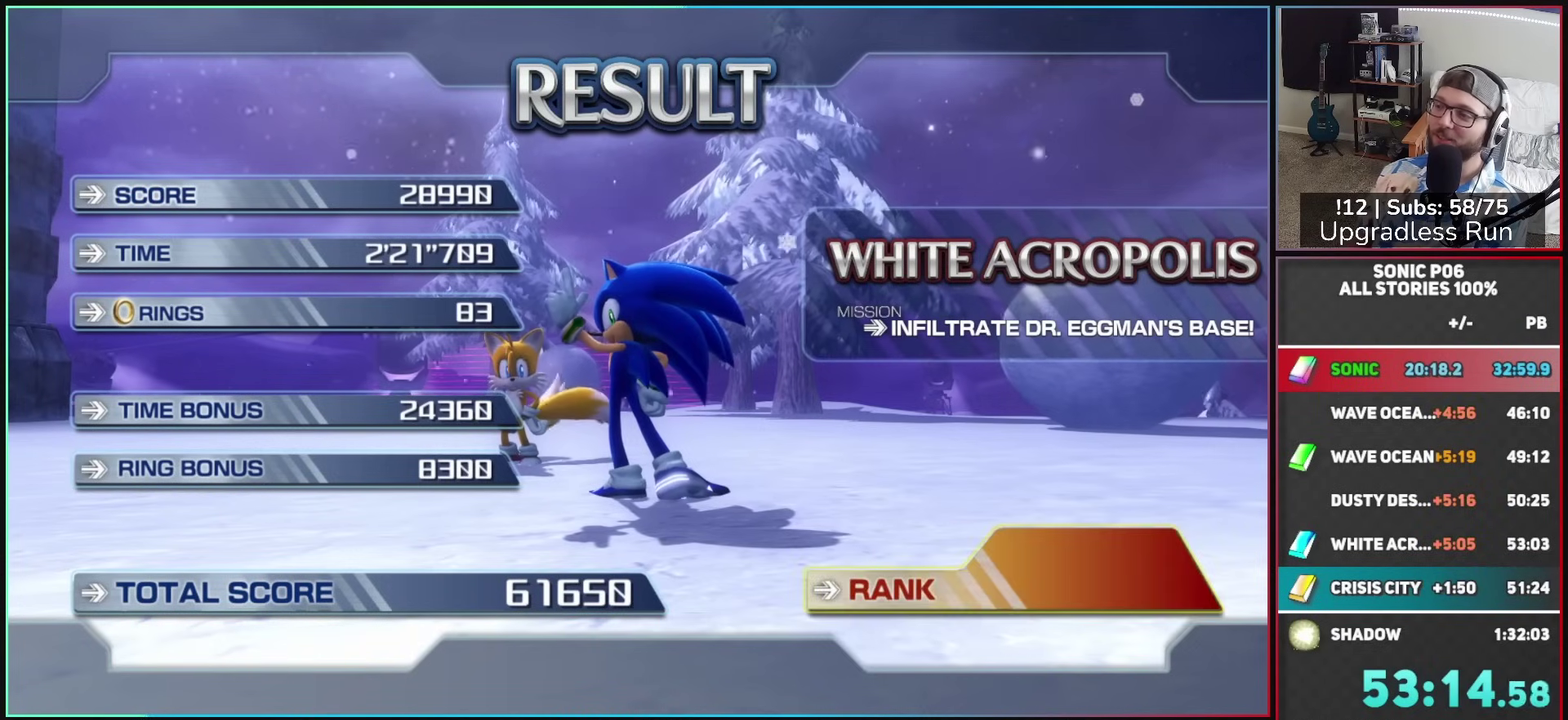
{"buttons": ["A"], "left_stick": "center", "right_stick": "center", "events": [[67, "A", "up"], [133, "A", "down"], [233, "A", "up"], [317, "A", "down"], [400, "A", "up"], [483, "A", "down"]]}
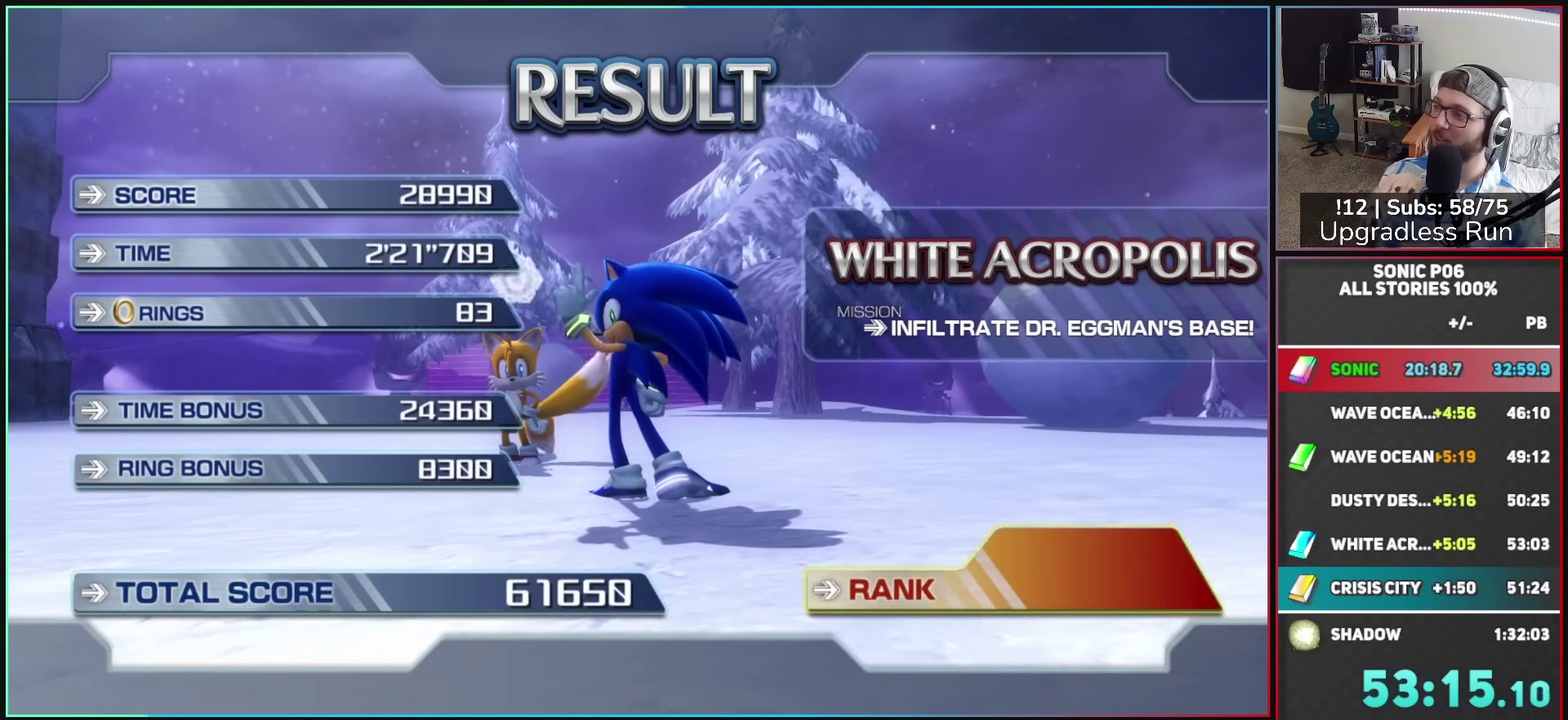
{"buttons": ["A"], "left_stick": "center", "right_stick": "center", "events": [[133, "A", "up"], [217, "A", "down"], [317, "A", "up"], [383, "A", "down"]]}
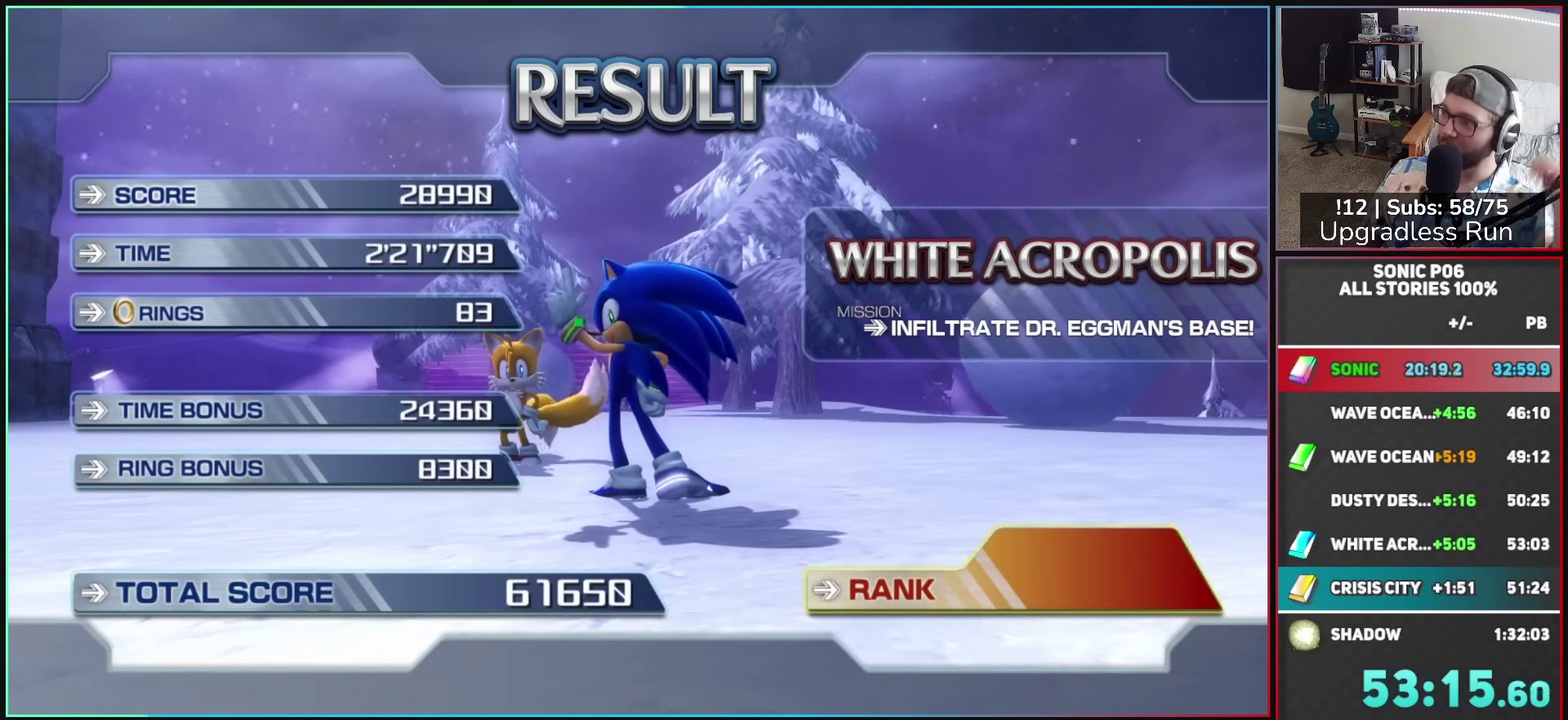
{"buttons": [], "left_stick": "center", "right_stick": "center", "events": [[17, "A", "up"], [133, "A", "down"], [233, "A", "up"]]}